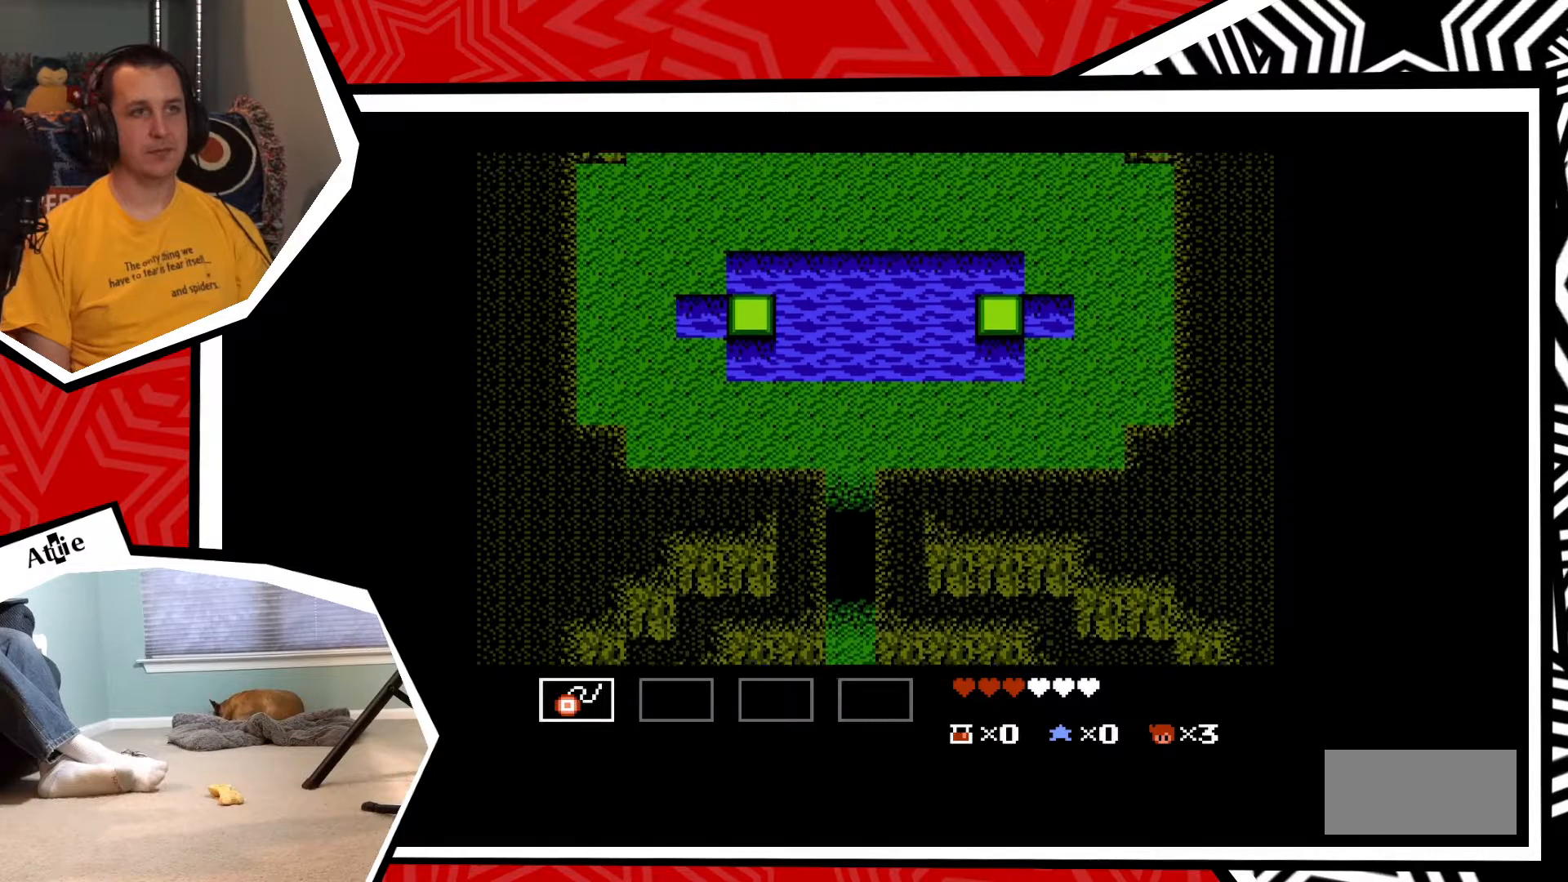
Gameplay with a controller (Nintendo layout); each line is a JSON object with the inputs held at the frame after it. "events" lists button and stick changes between this image and that frame as [ms after this image, input, new state], when the widget could be followed in between. Not read: L3 R3.
{"buttons": [], "events": [[317, "DPAD_UP", "up"]]}
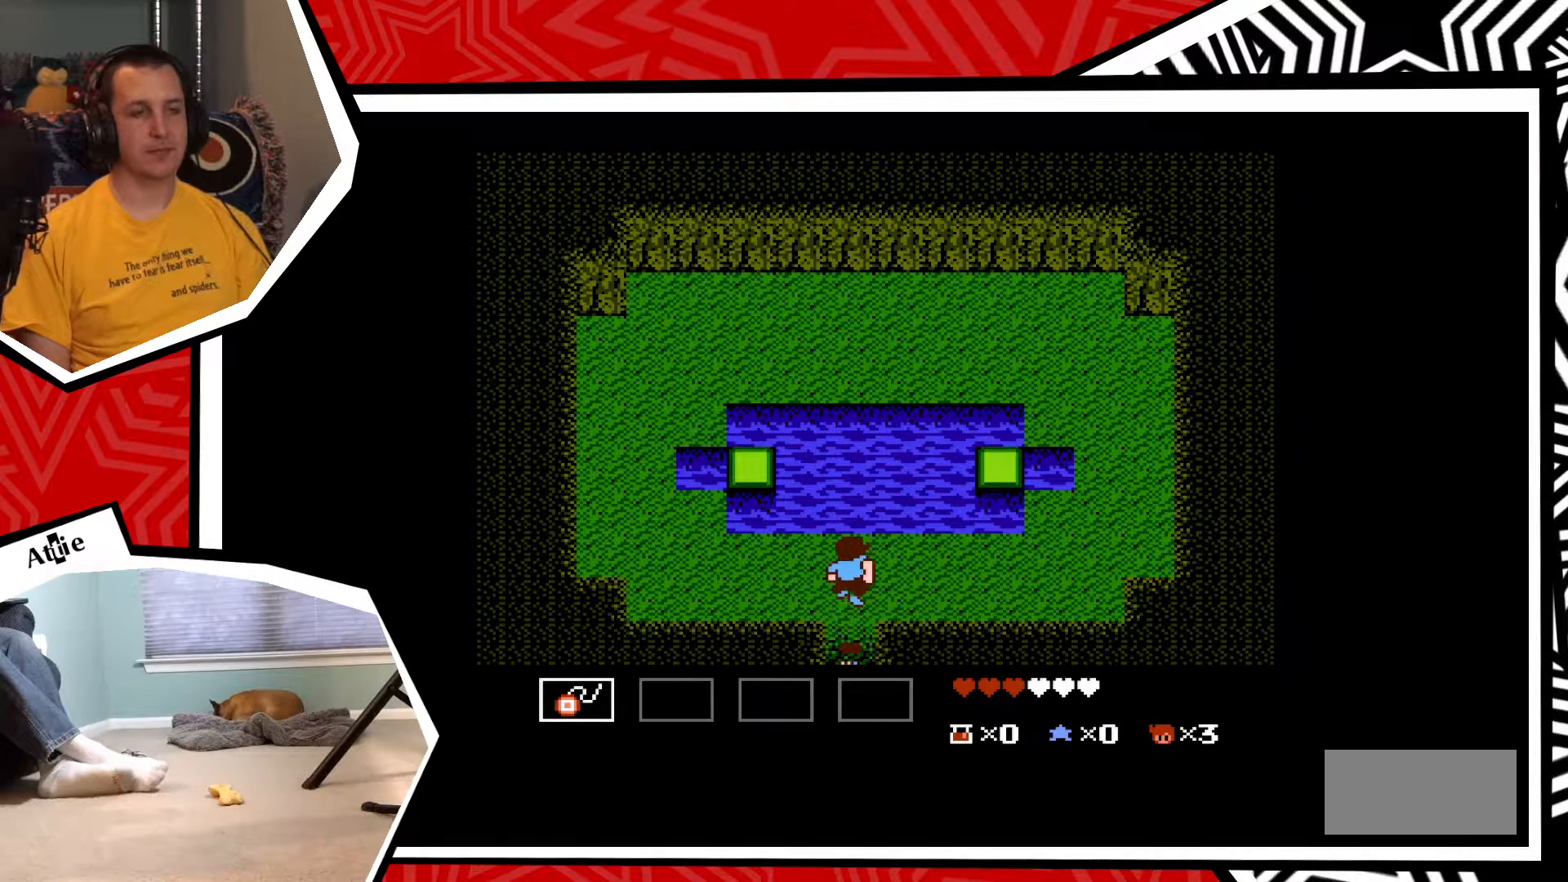
{"buttons": ["DPAD_LEFT"], "events": [[433, "DPAD_LEFT", "down"]]}
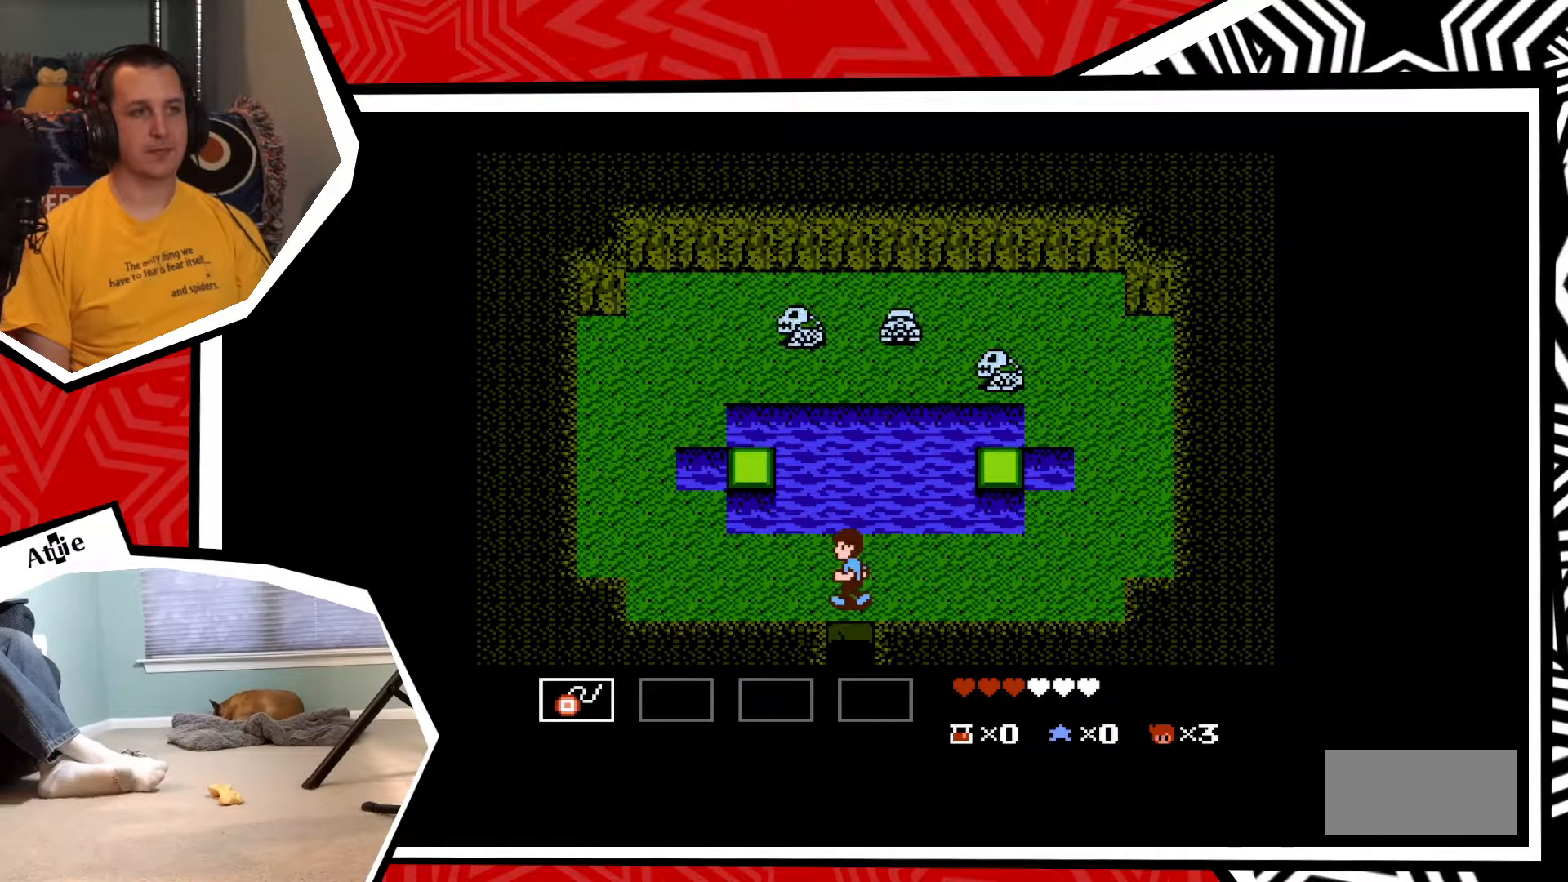
{"buttons": ["DPAD_LEFT"], "events": []}
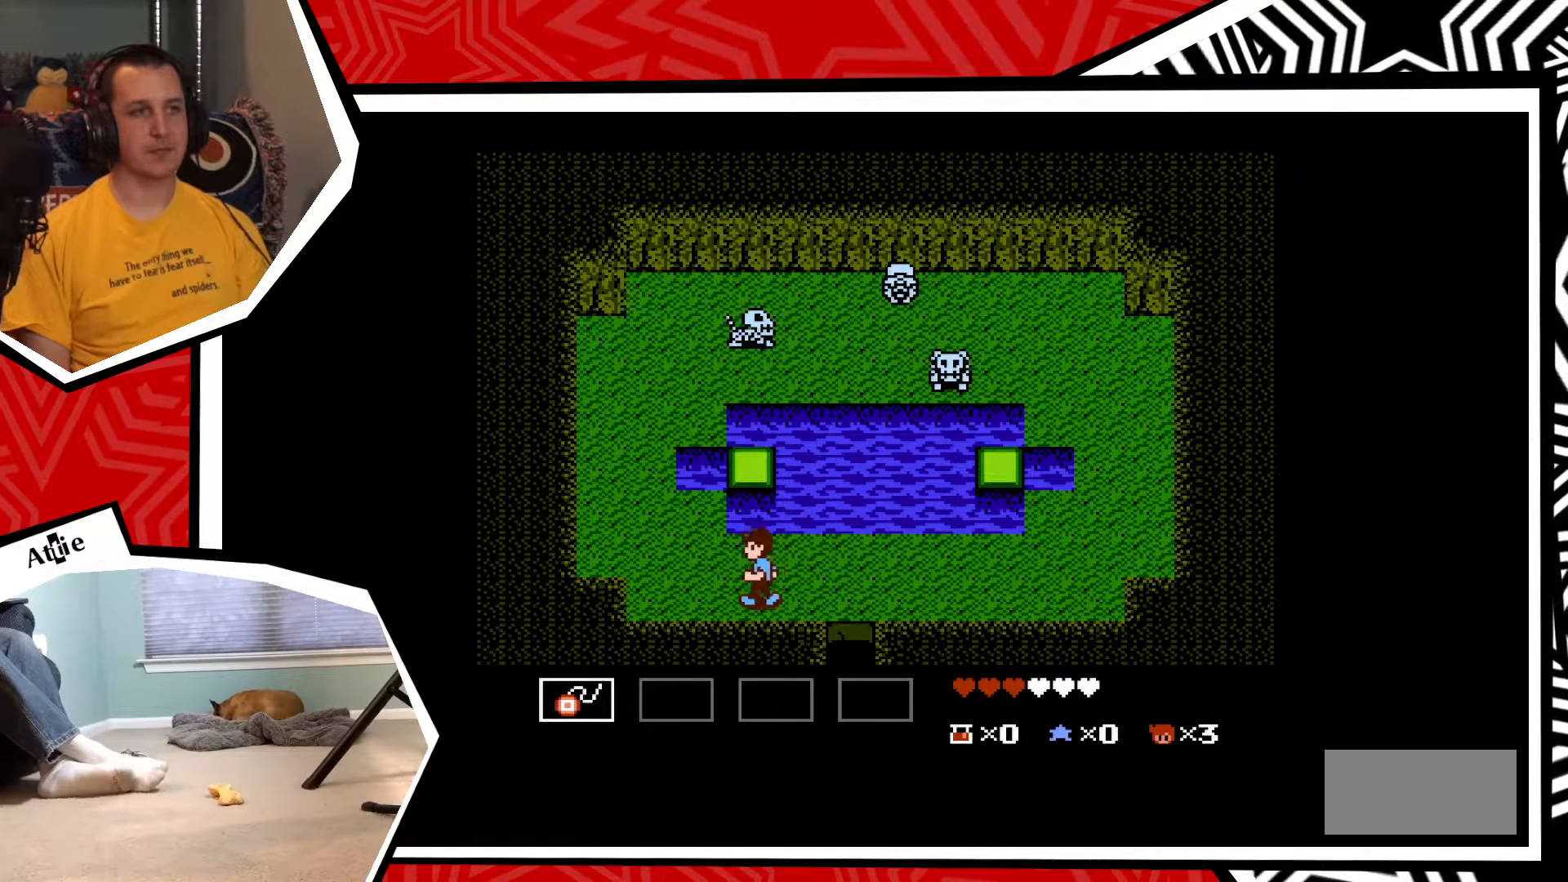
{"buttons": ["DPAD_UP"], "events": [[400, "DPAD_LEFT", "up"], [400, "DPAD_UP", "down"]]}
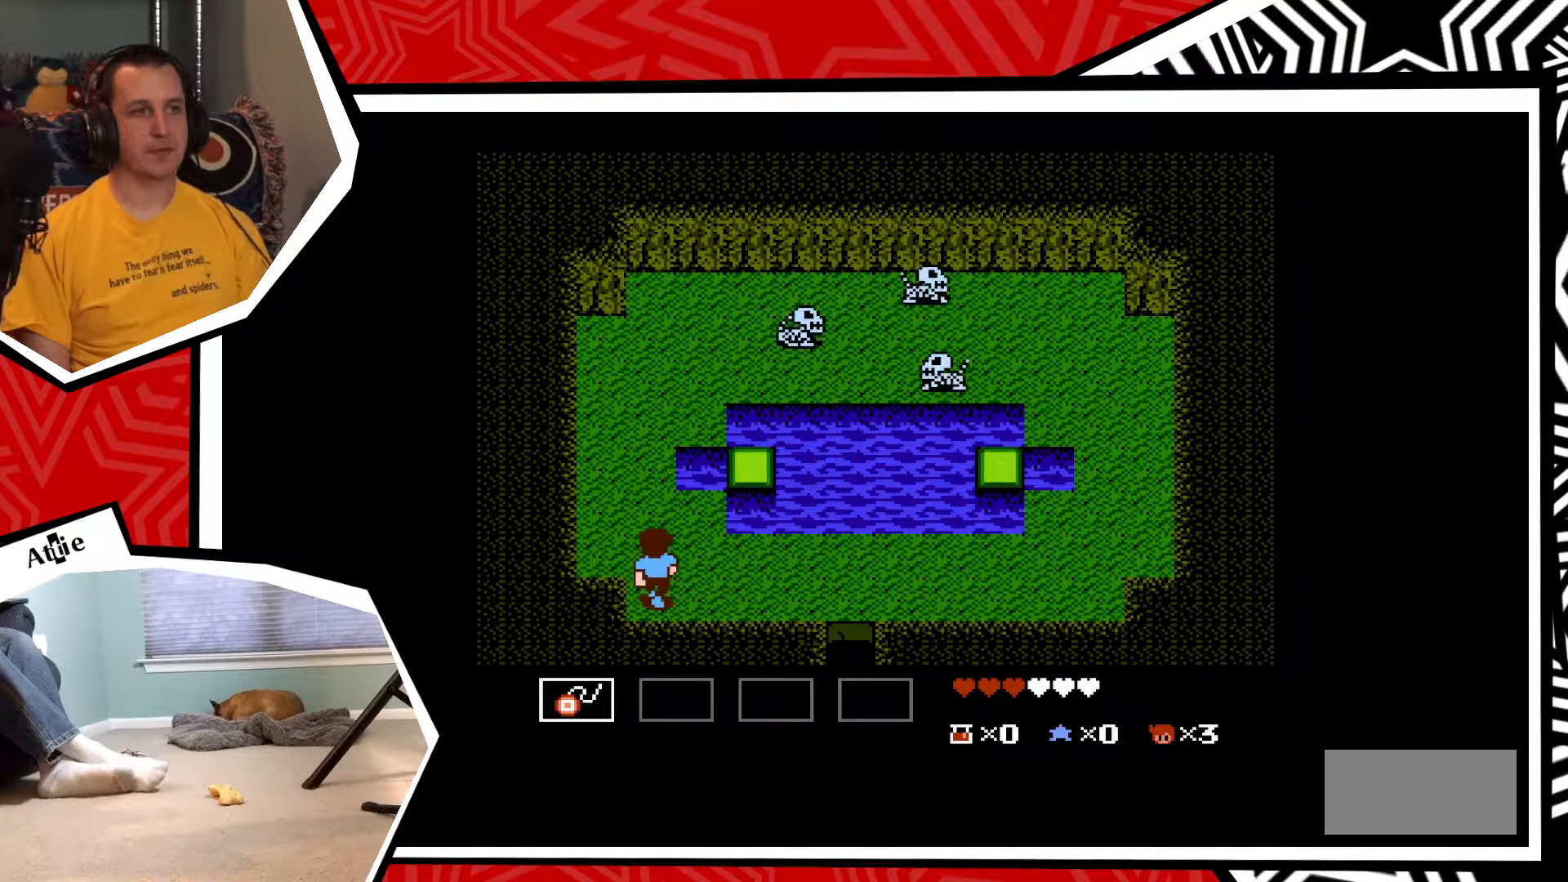
{"buttons": [], "events": [[417, "DPAD_UP", "up"]]}
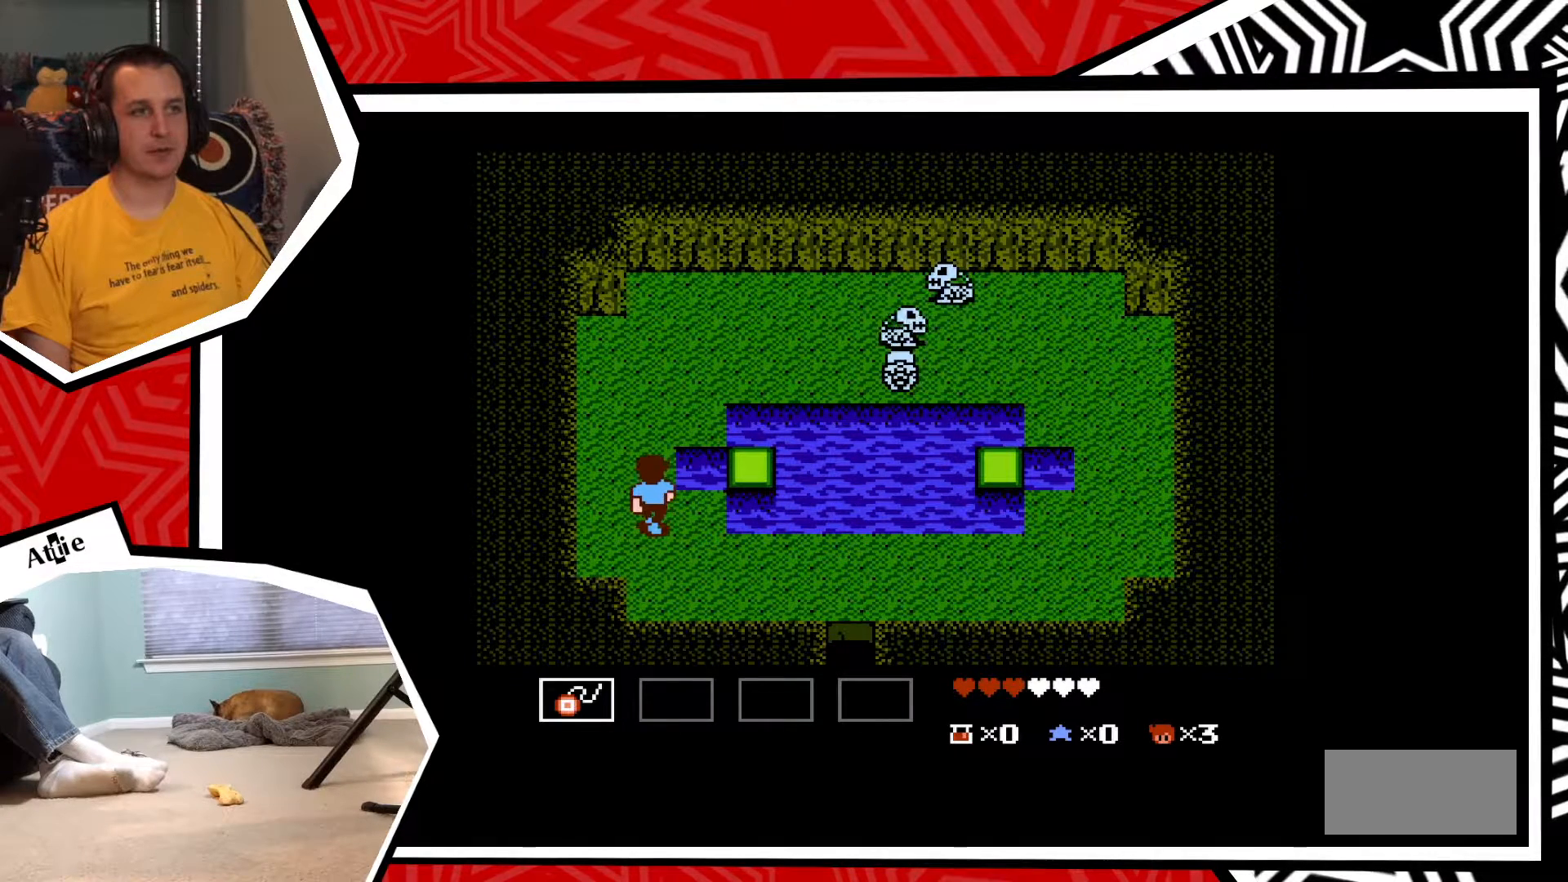
{"buttons": [], "events": []}
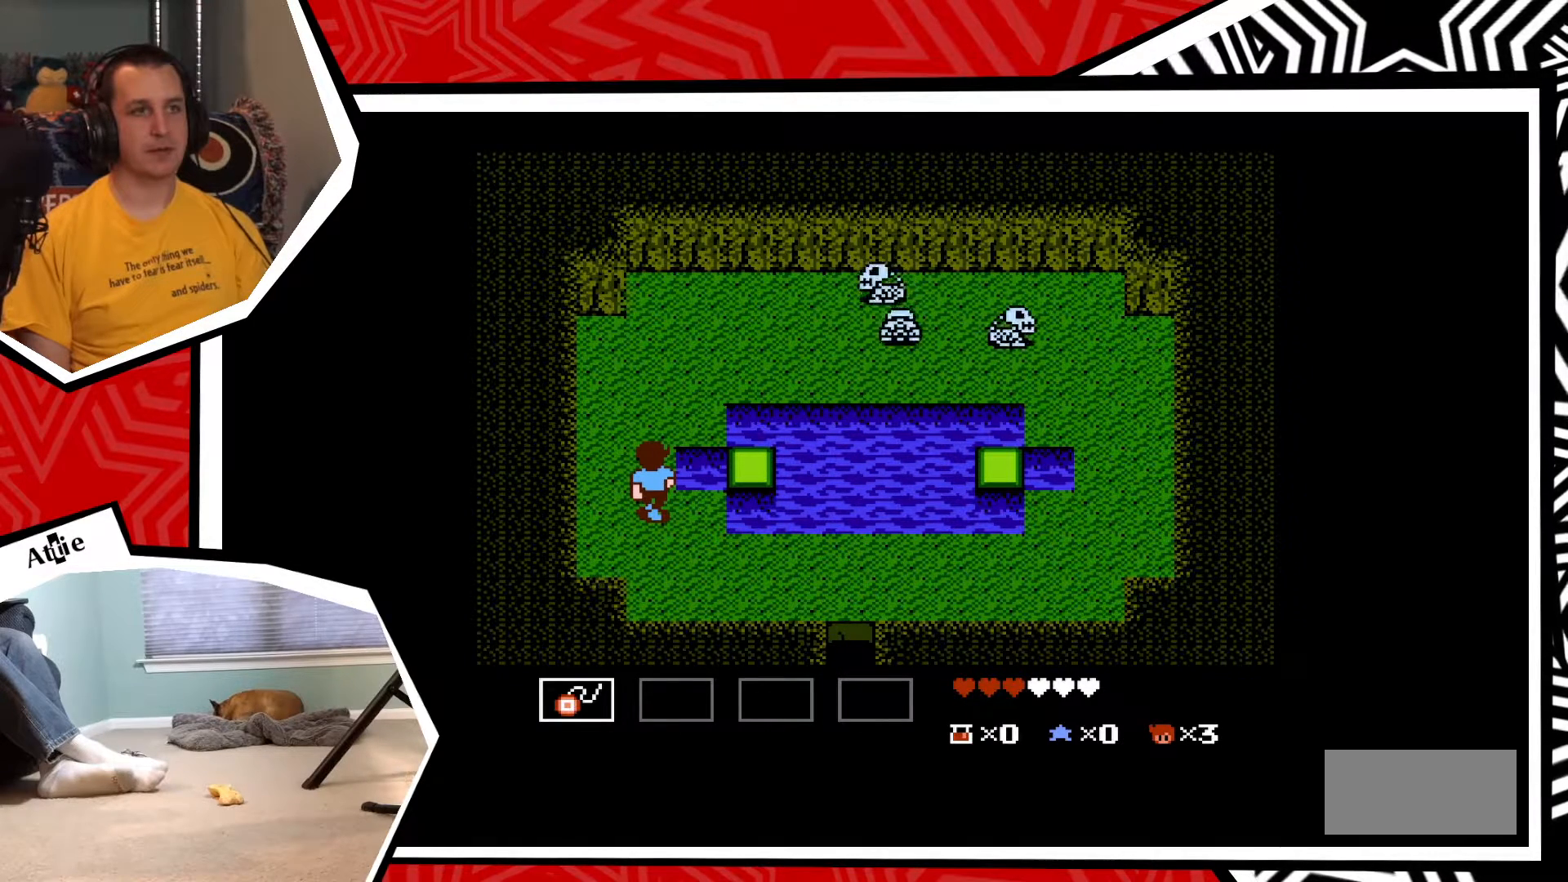
{"buttons": [], "events": []}
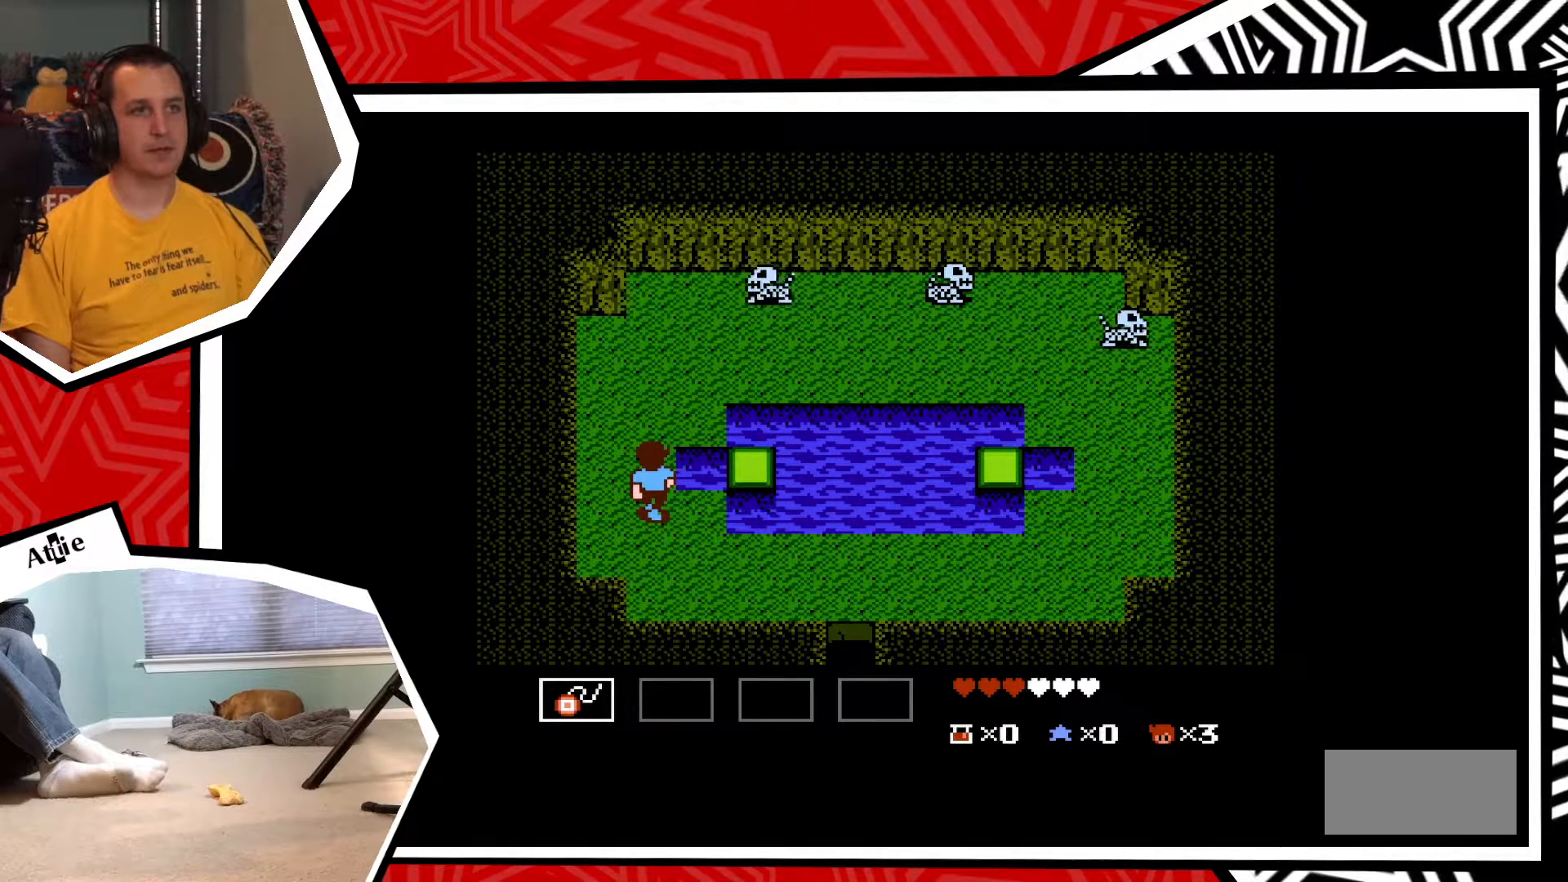
{"buttons": [], "events": []}
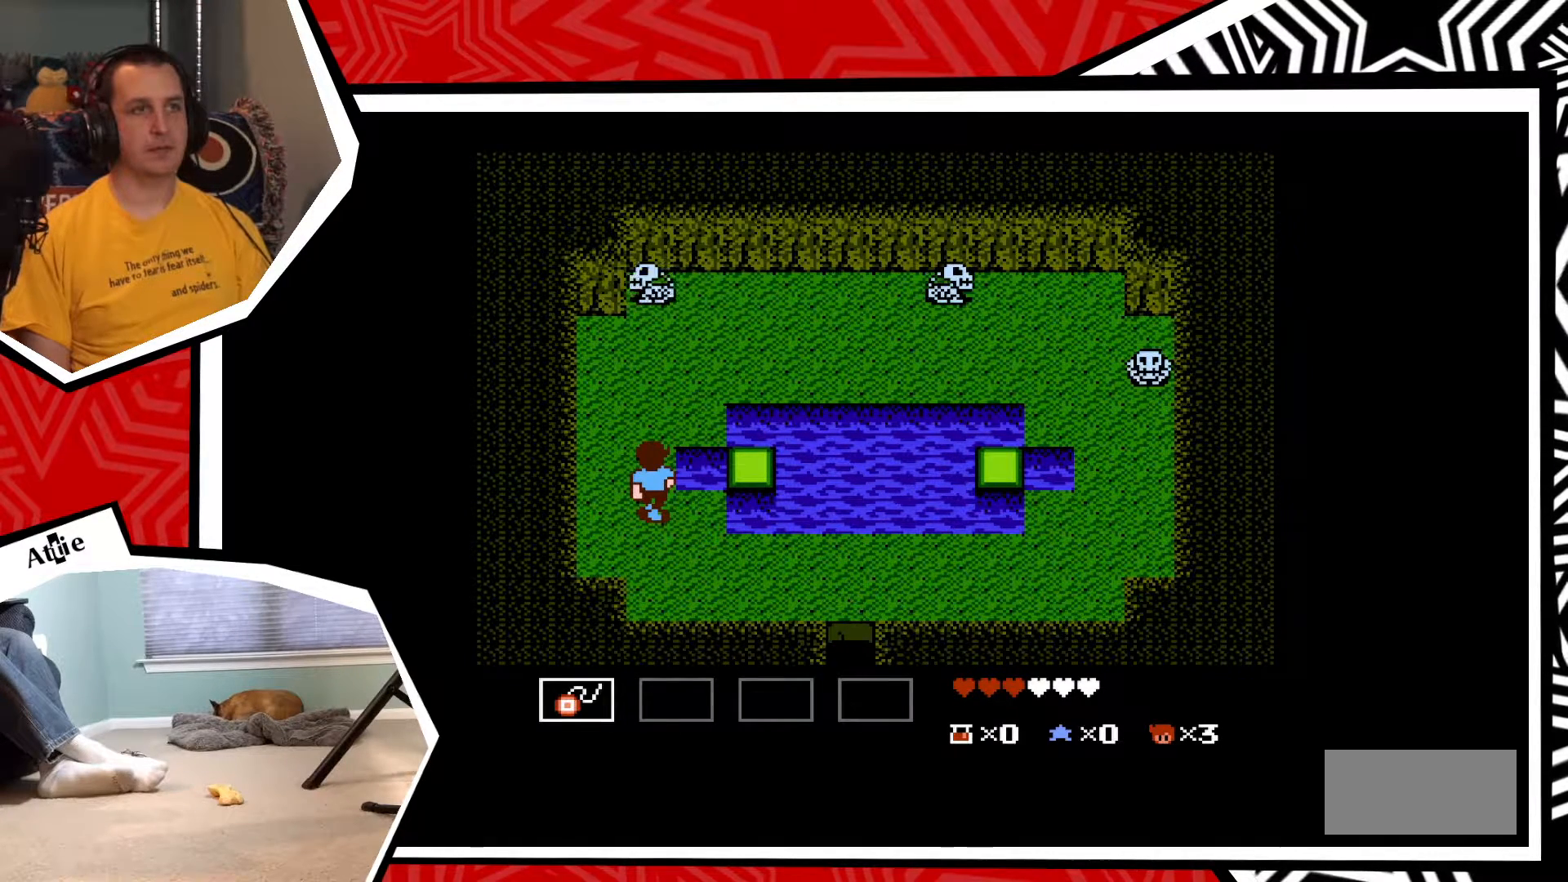
{"buttons": [], "events": []}
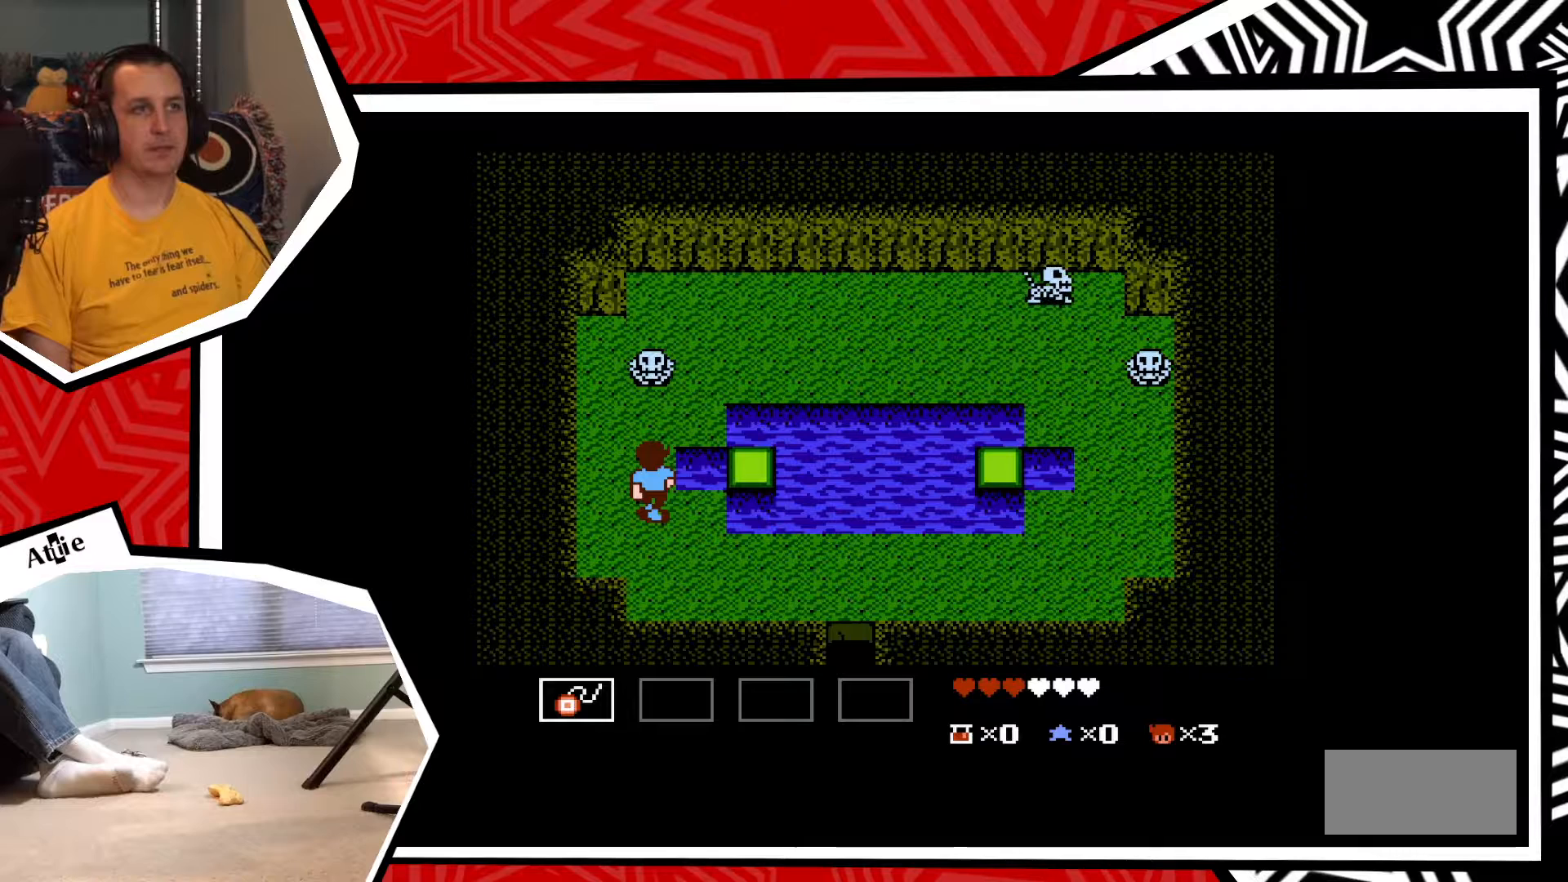
{"buttons": [], "events": [[83, "Y", "down"], [150, "Y", "up"], [250, "Y", "down"], [300, "Y", "up"], [367, "Y", "down"], [433, "Y", "up"]]}
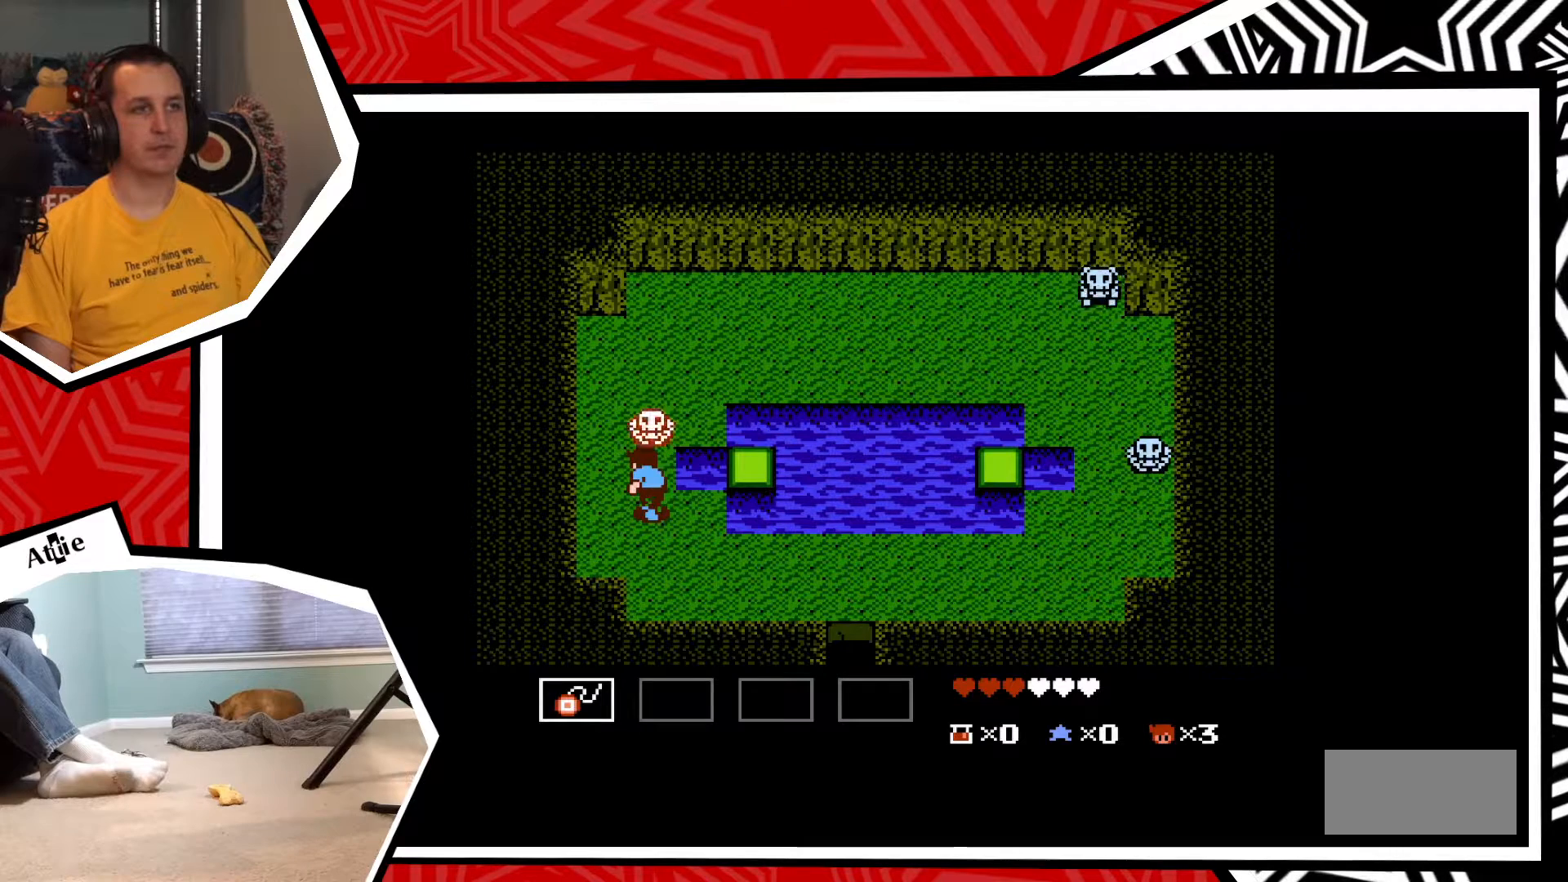
{"buttons": [], "events": [[17, "Y", "down"], [100, "Y", "up"], [167, "Y", "down"], [233, "Y", "up"], [333, "Y", "down"], [383, "Y", "up"]]}
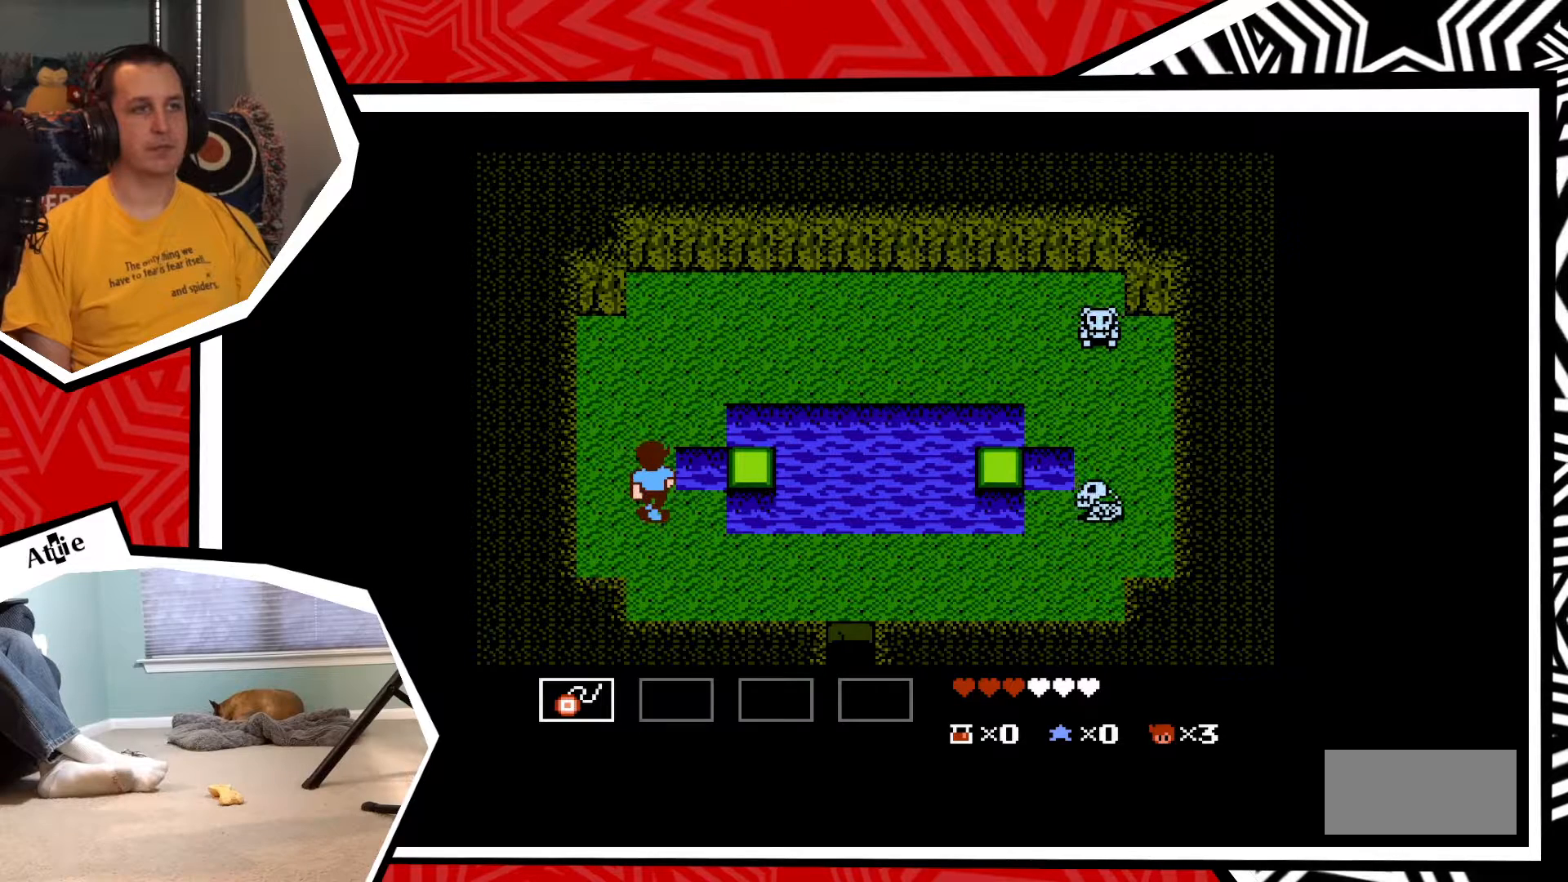
{"buttons": [], "events": [[150, "DPAD_DOWN", "down"], [383, "DPAD_DOWN", "up"]]}
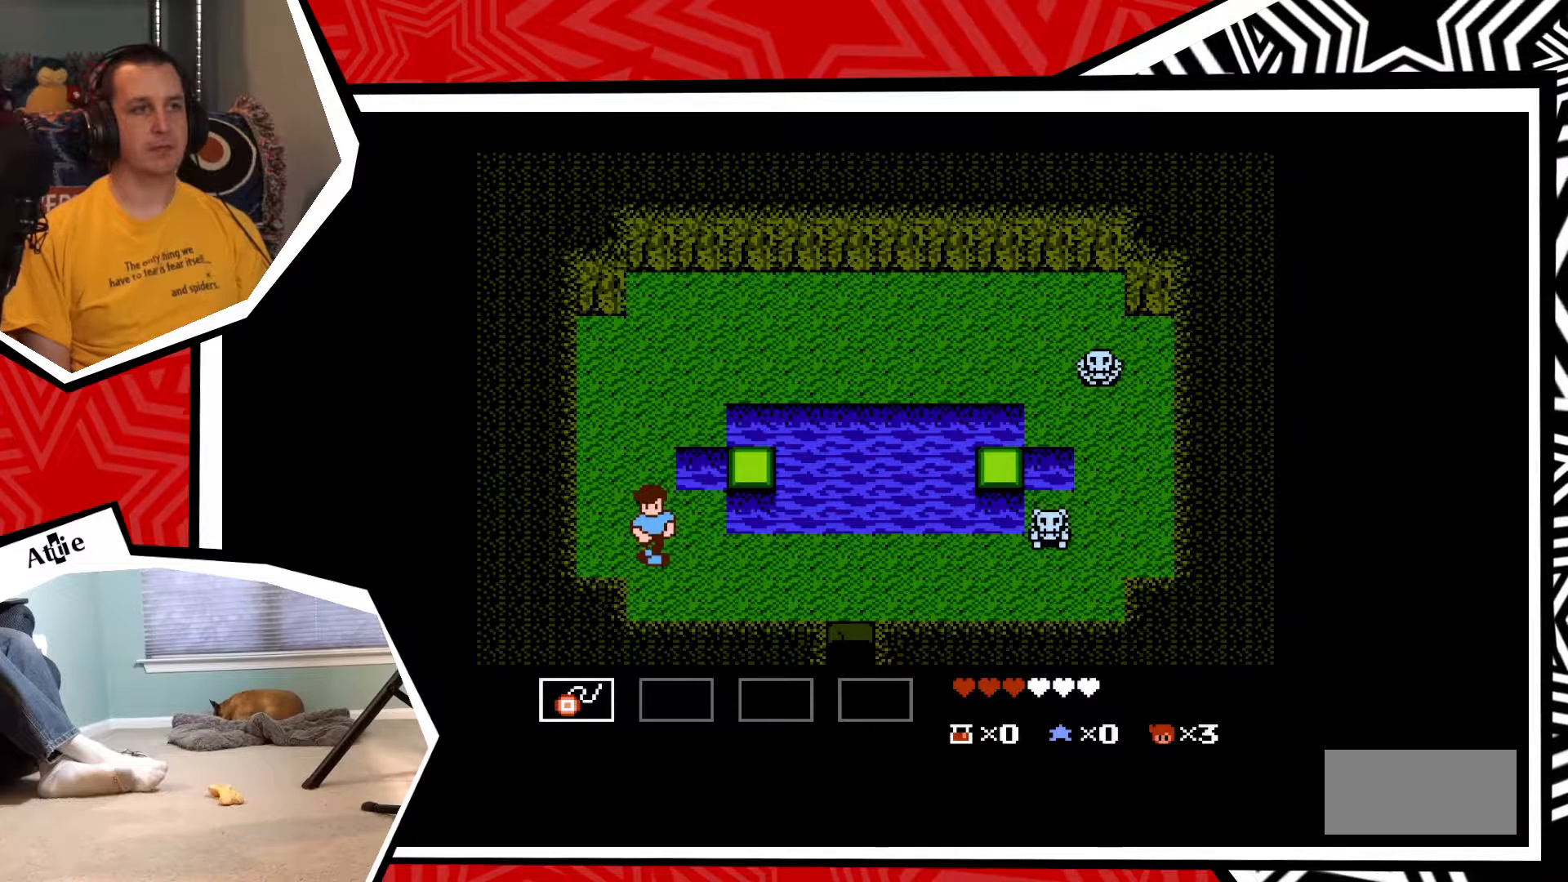
{"buttons": ["DPAD_RIGHT"], "events": [[50, "DPAD_RIGHT", "down"]]}
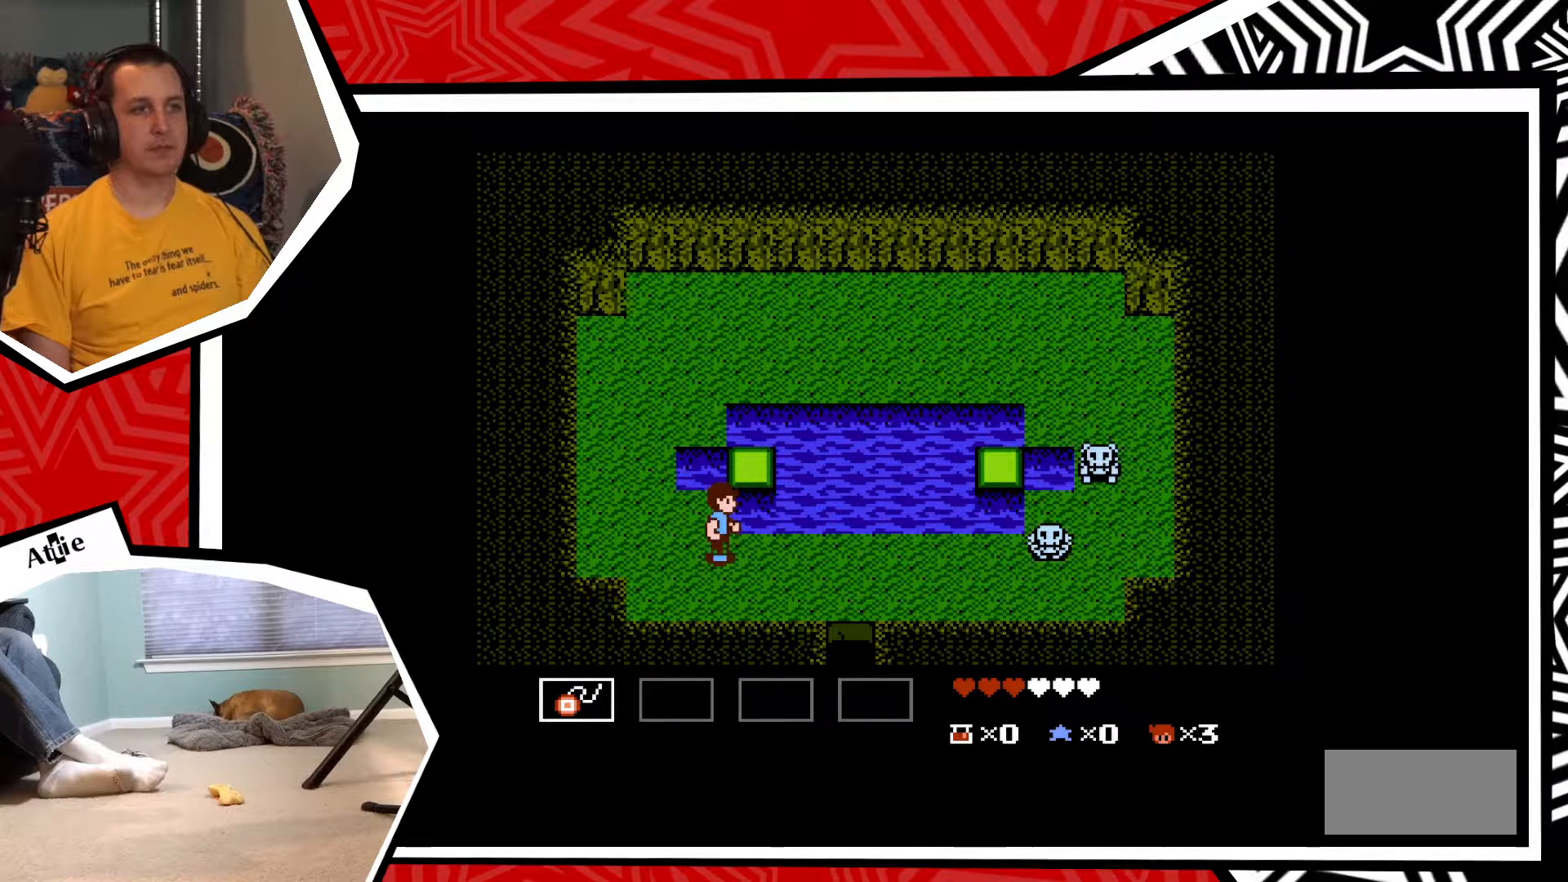
{"buttons": [], "events": [[117, "DPAD_RIGHT", "up"]]}
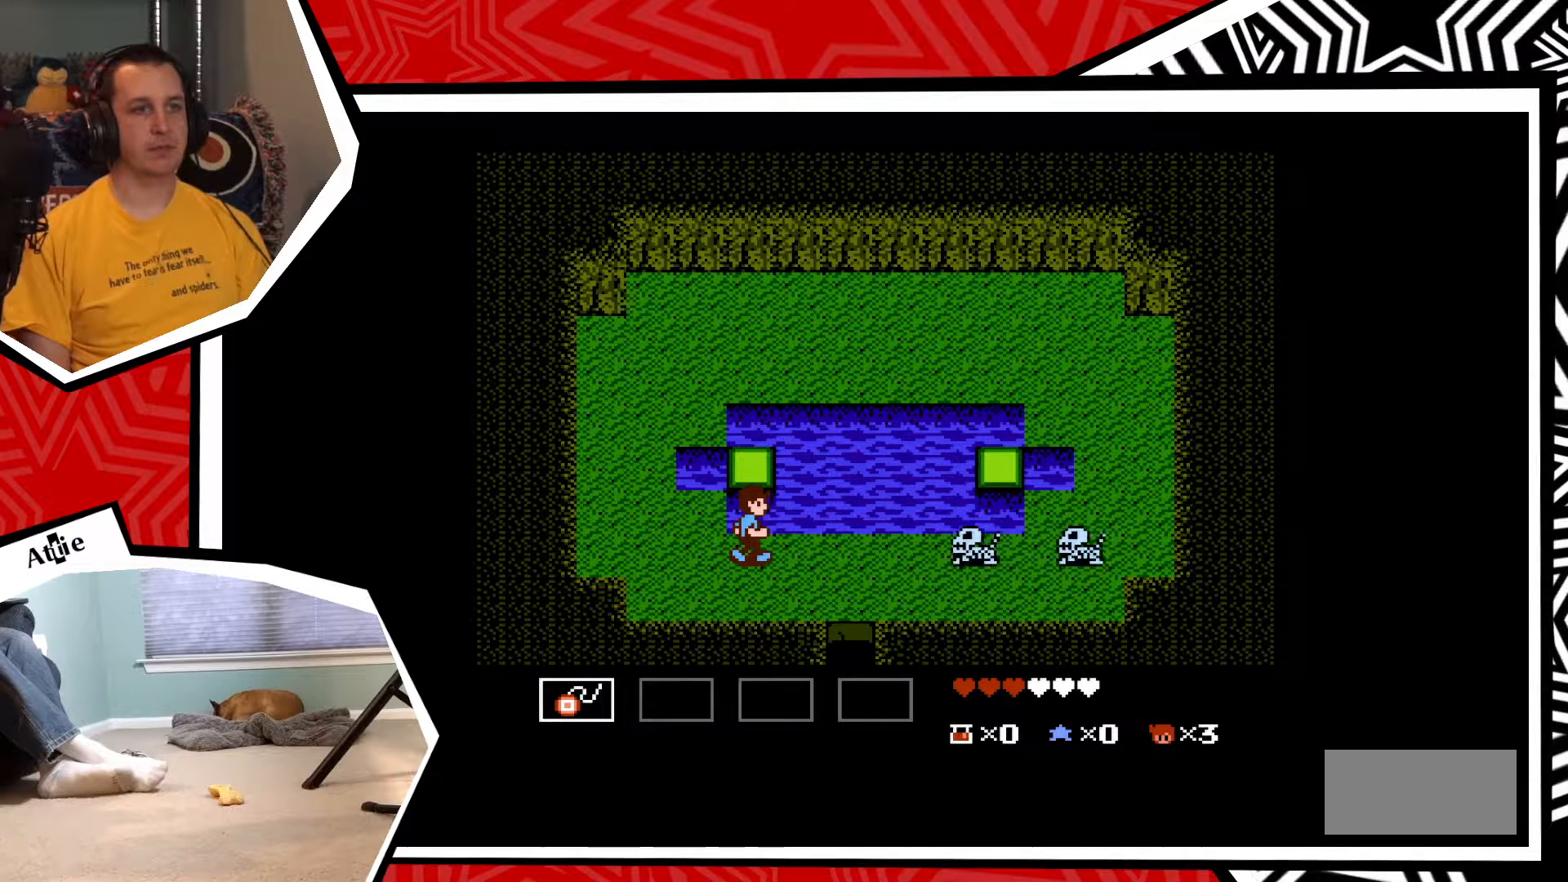
{"buttons": ["Y"], "events": [[500, "Y", "down"]]}
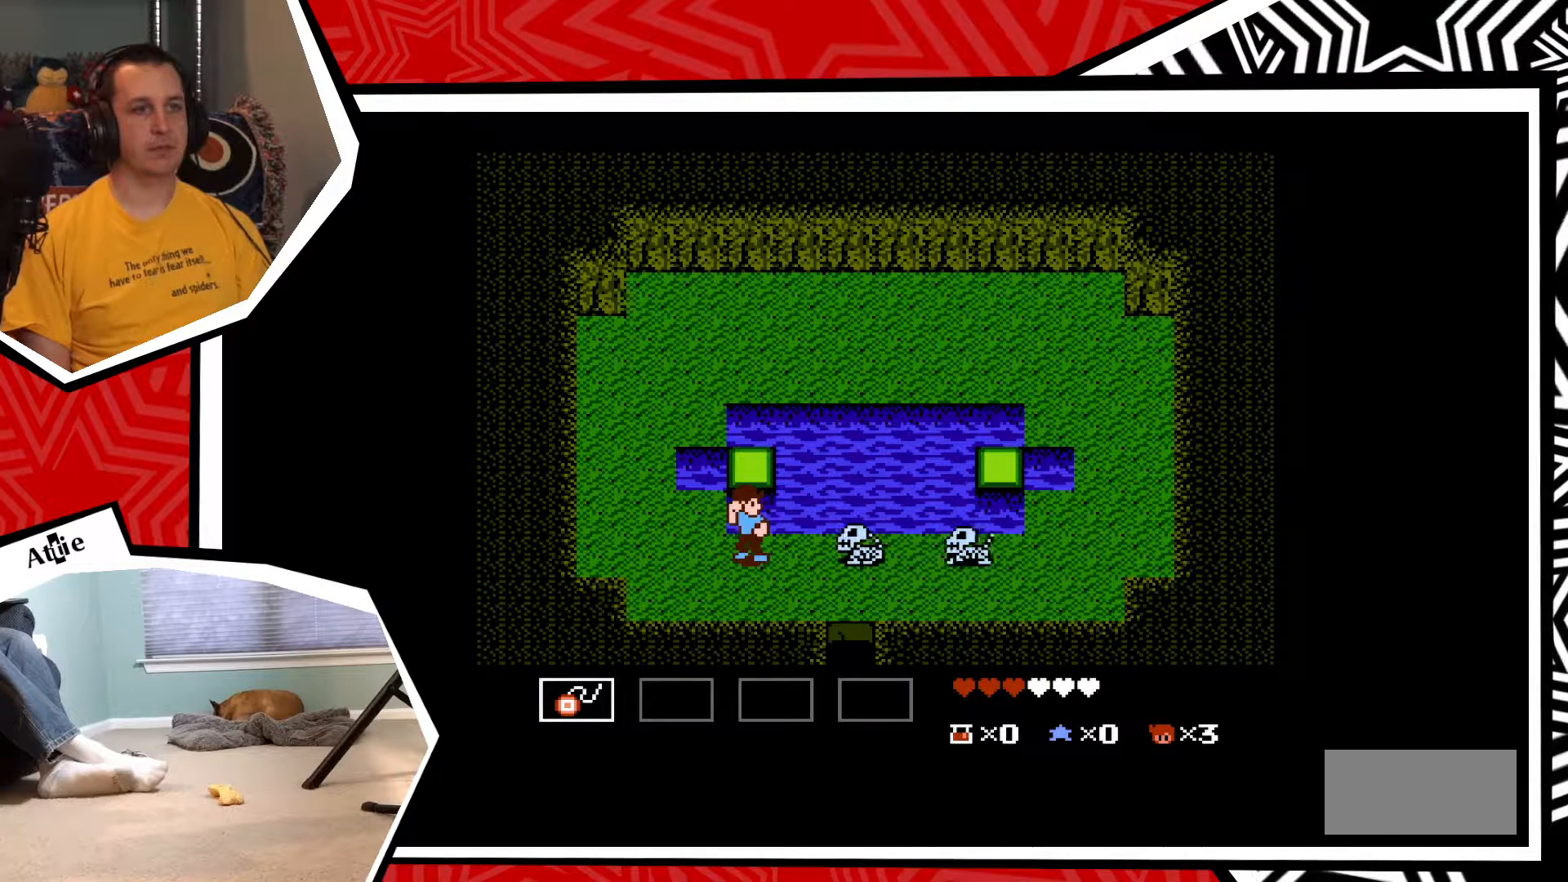
{"buttons": [], "events": [[33, "Y", "up"], [100, "Y", "down"], [200, "Y", "up"], [267, "Y", "down"], [333, "Y", "up"], [433, "Y", "down"], [500, "Y", "up"]]}
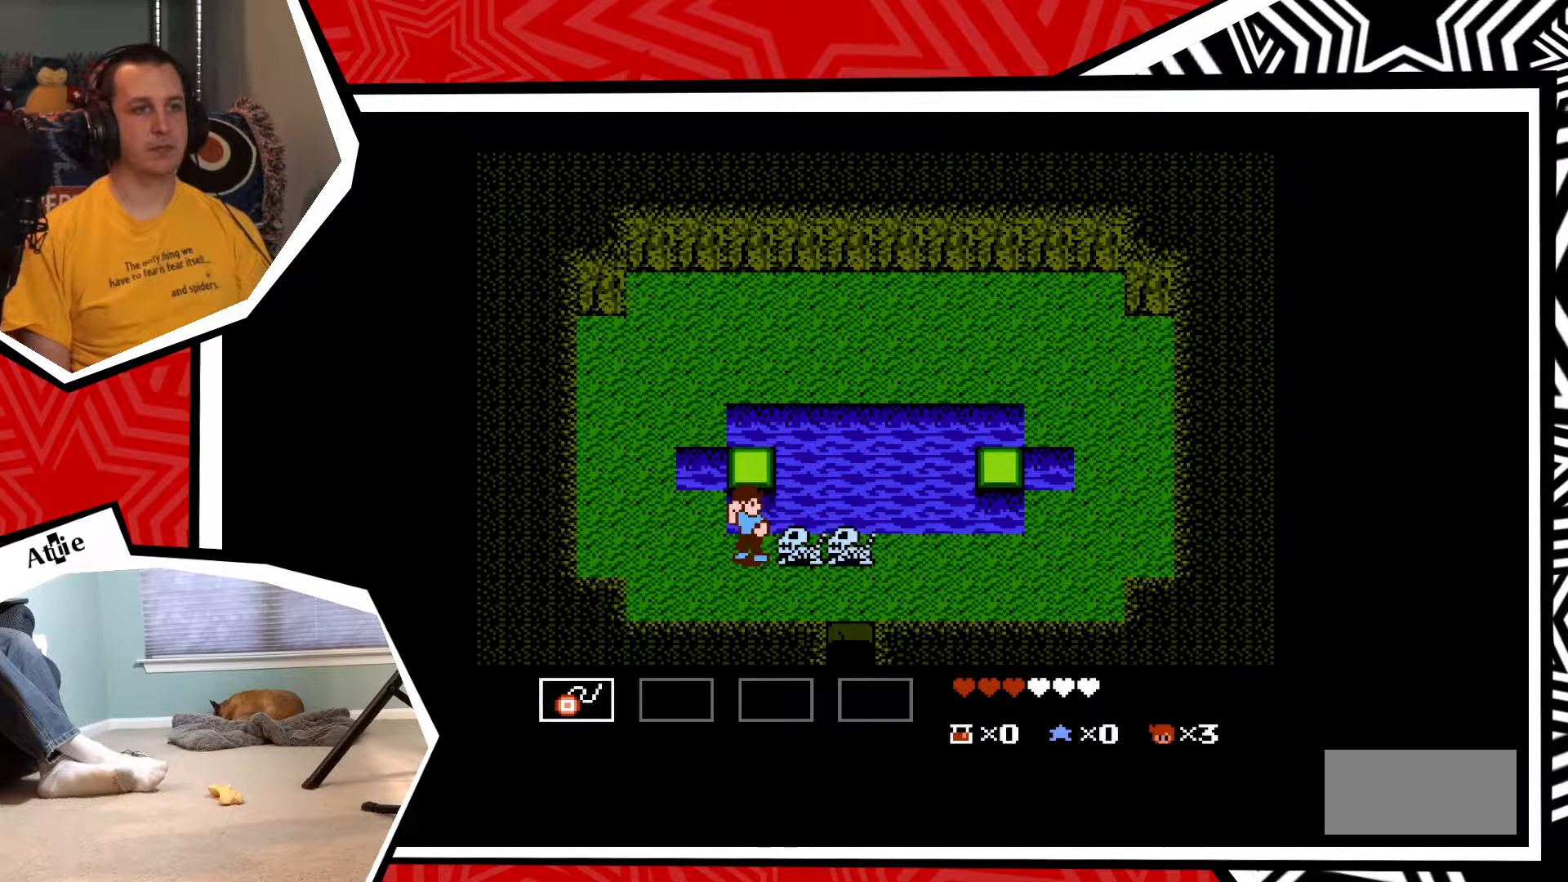
{"buttons": [], "events": [[83, "Y", "down"], [150, "Y", "up"], [217, "Y", "down"], [300, "Y", "up"], [383, "Y", "down"], [467, "Y", "up"]]}
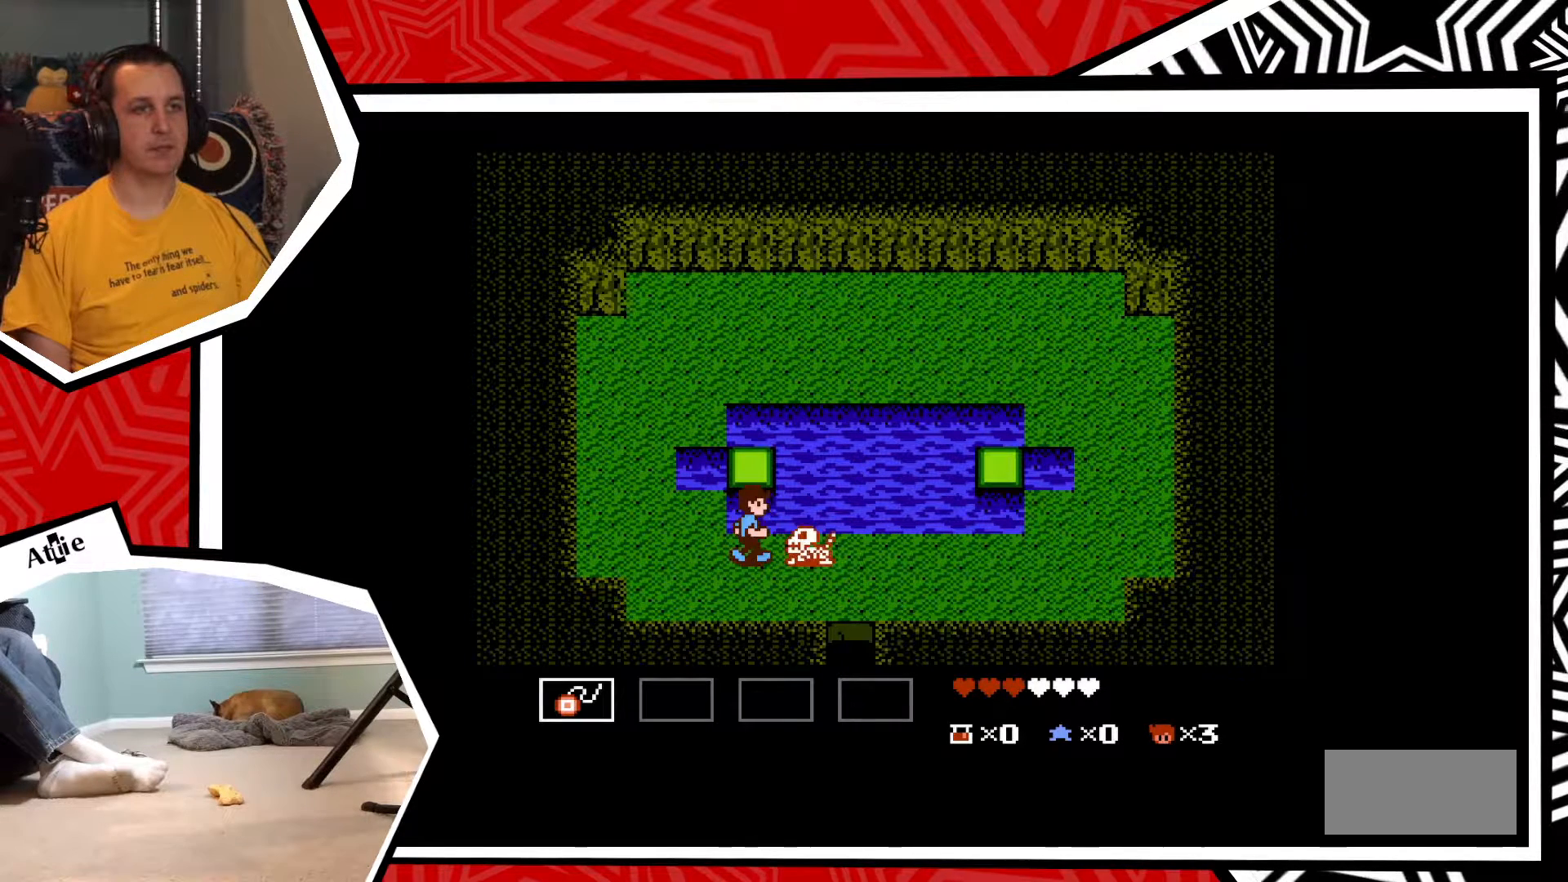
{"buttons": [], "events": [[17, "Y", "down"], [100, "Y", "up"], [167, "Y", "down"], [300, "Y", "up"], [317, "Y", "down"], [433, "Y", "up"]]}
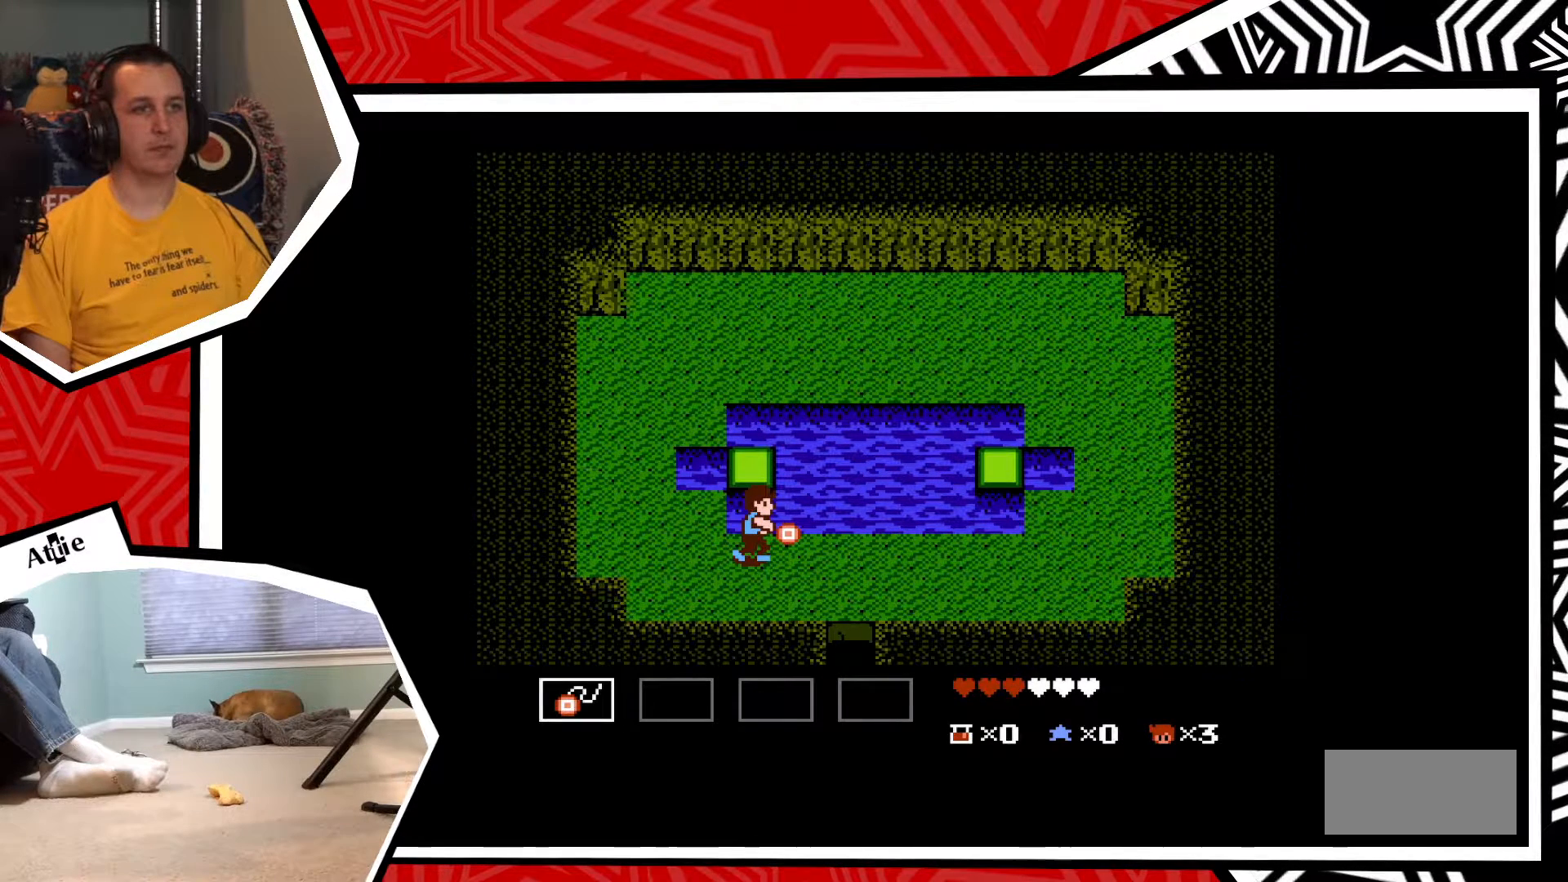
{"buttons": ["DPAD_LEFT"], "events": [[167, "DPAD_LEFT", "down"]]}